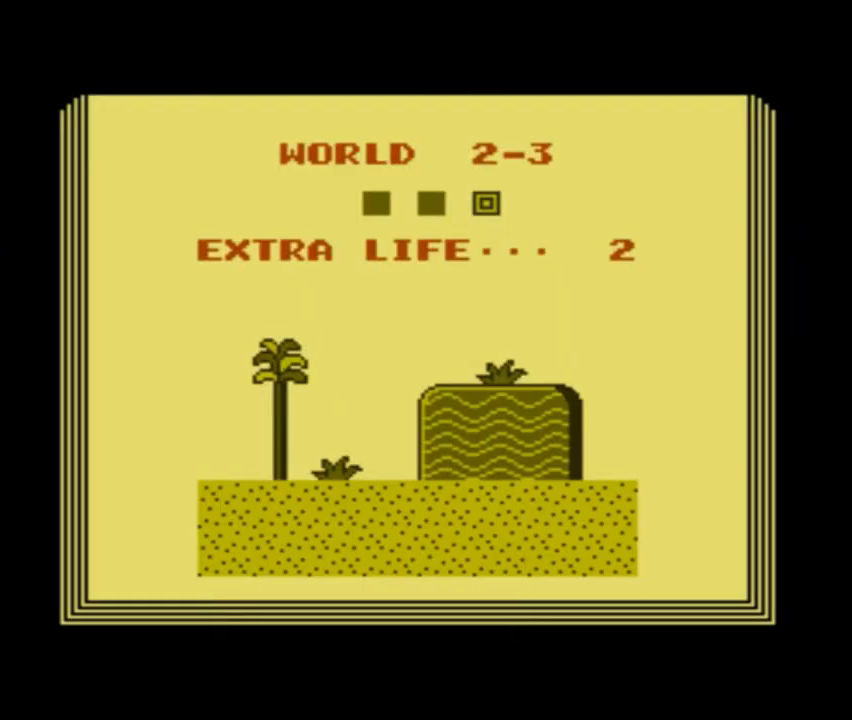
Gameplay with a controller (Nintendo layout); each line is a JSON object with the inputs held at the frame after it. "events" lists button and stick changes between this image and that frame as [ms after this image, input, new state], when the widget could be followed in between. Not read: L3 R3.
{"buttons": ["B"], "events": [[100, "B", "down"]]}
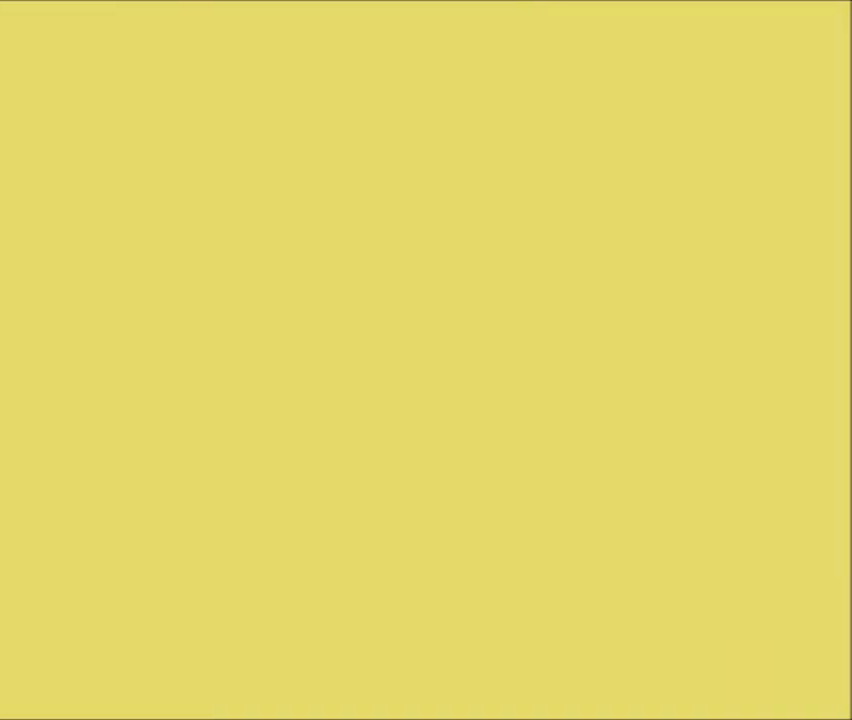
{"buttons": ["B"], "events": []}
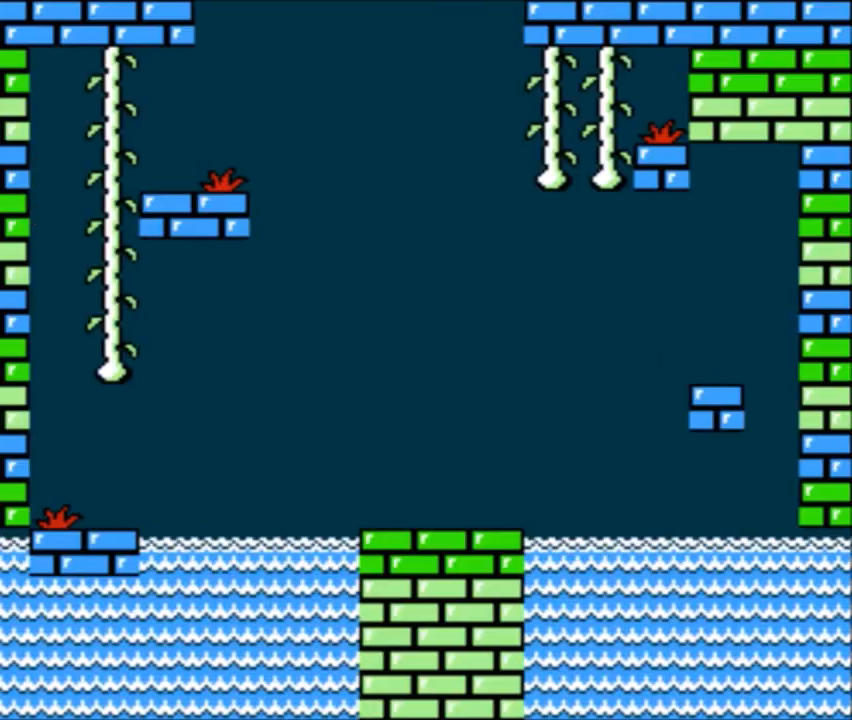
{"buttons": ["B"], "events": []}
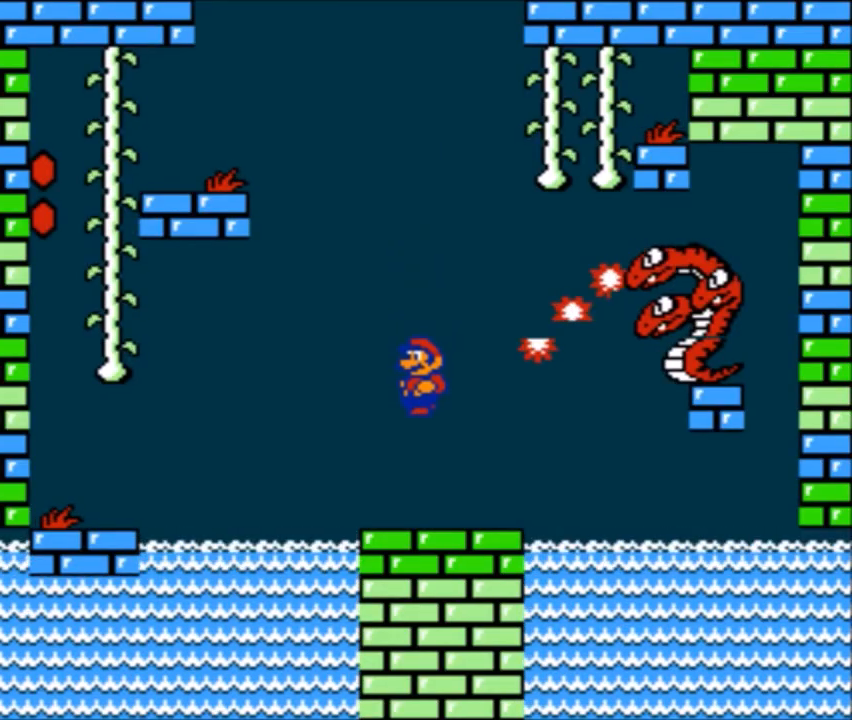
{"buttons": ["A", "B", "DPAD_UP", "DPAD_LEFT"], "events": [[33, "DPAD_LEFT", "down"], [267, "A", "down"], [267, "DPAD_UP", "down"]]}
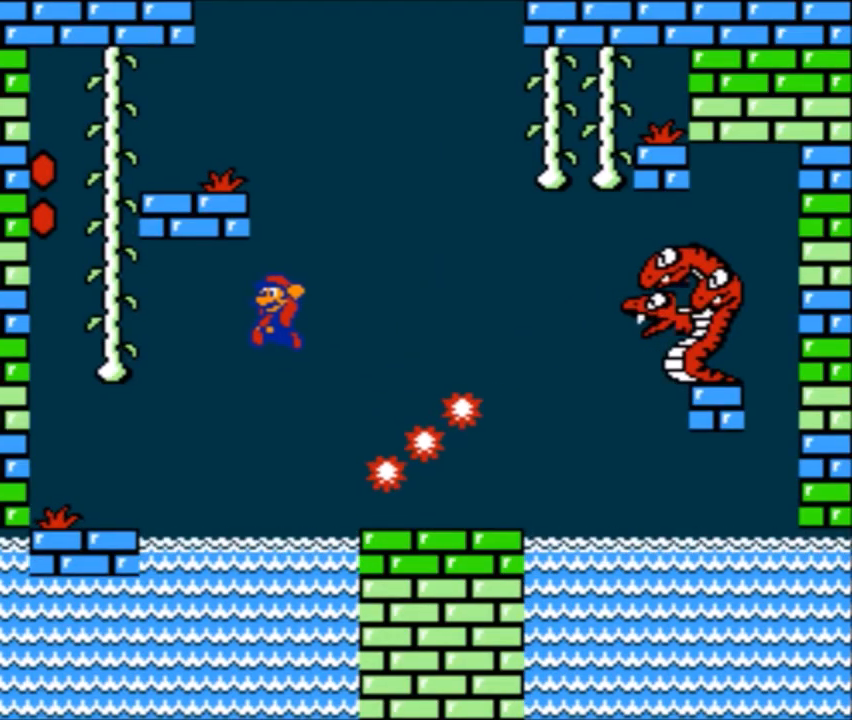
{"buttons": ["DPAD_LEFT"], "events": [[267, "DPAD_UP", "up"], [334, "A", "up"], [434, "B", "up"]]}
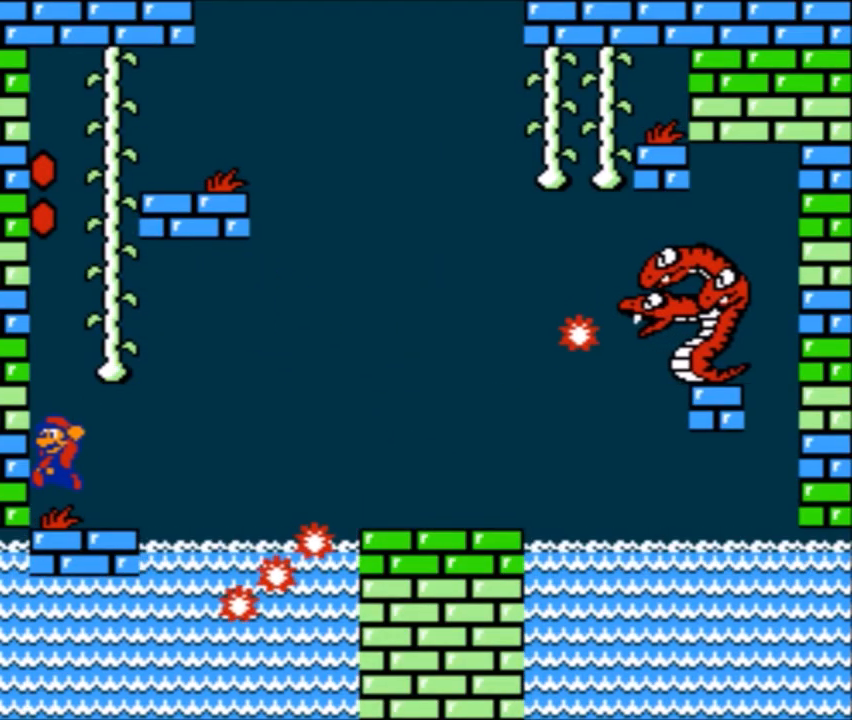
{"buttons": ["B"], "events": [[100, "DPAD_LEFT", "up"], [133, "B", "down"]]}
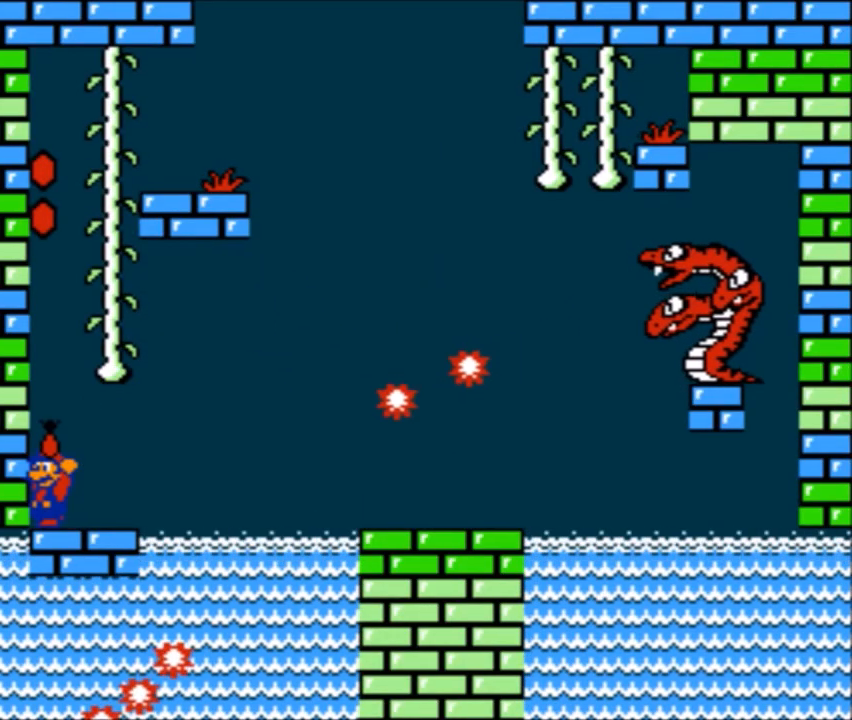
{"buttons": ["A", "B", "DPAD_RIGHT"], "events": [[134, "DPAD_RIGHT", "down"], [301, "A", "down"]]}
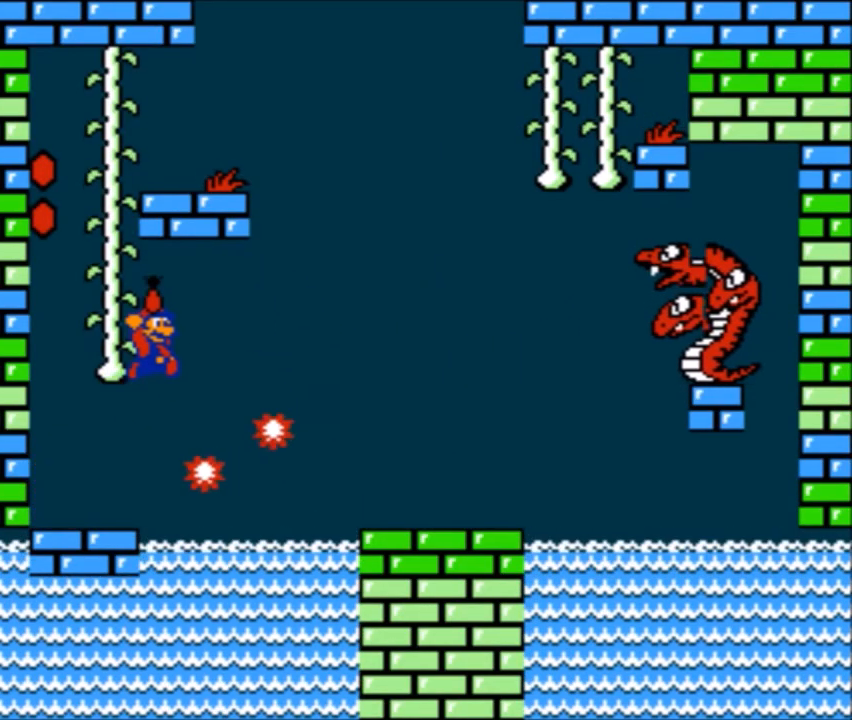
{"buttons": ["B", "DPAD_LEFT"], "events": [[300, "A", "up"], [333, "DPAD_RIGHT", "up"], [367, "DPAD_LEFT", "down"], [367, "DPAD_UP", "down"], [400, "DPAD_UP", "up"]]}
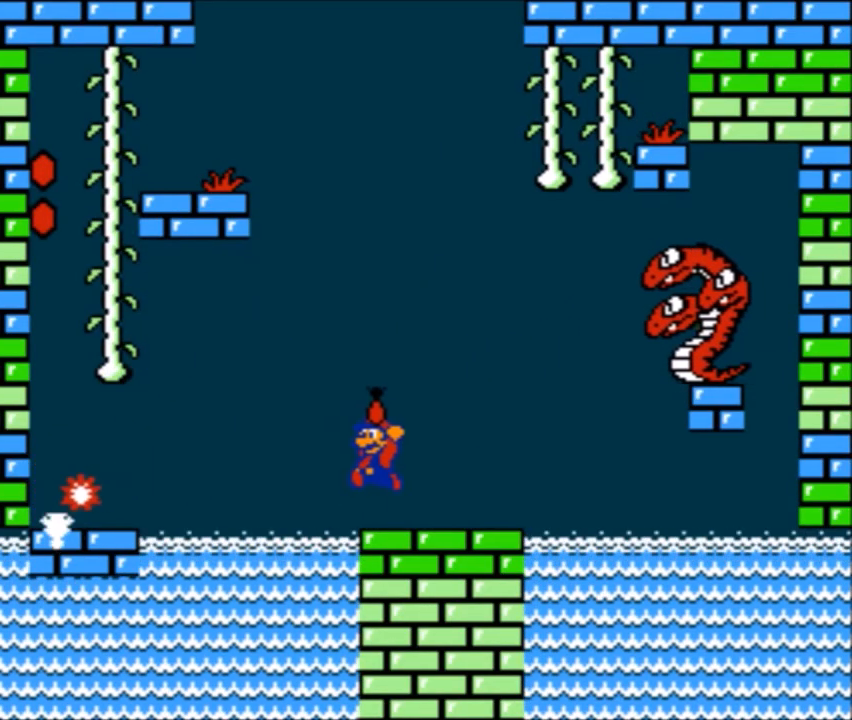
{"buttons": ["A", "B", "DPAD_RIGHT"], "events": [[234, "DPAD_LEFT", "up"], [401, "DPAD_RIGHT", "down"], [467, "A", "down"]]}
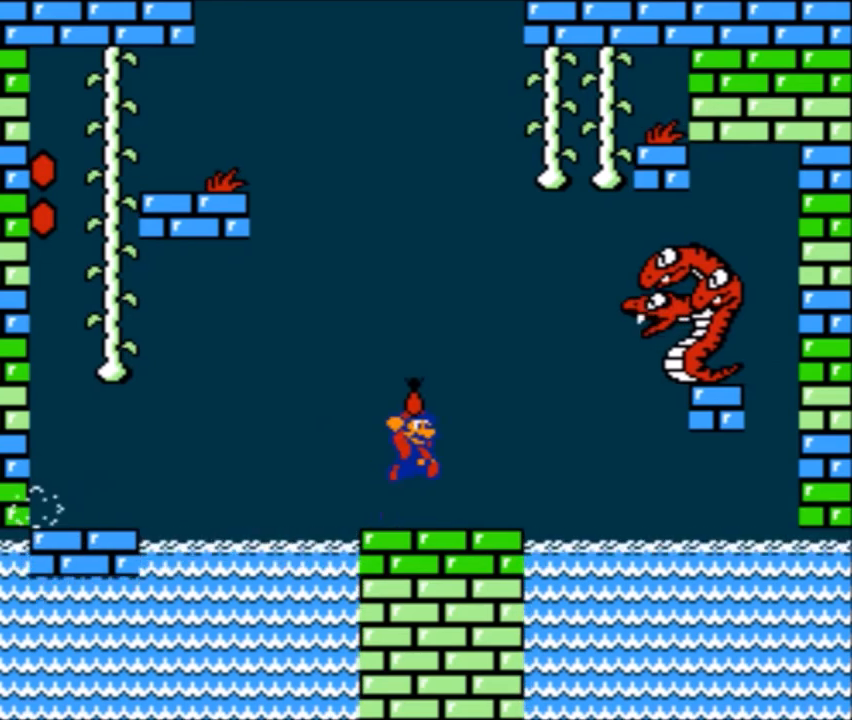
{"buttons": ["A", "B", "DPAD_UP", "DPAD_LEFT"], "events": [[200, "B", "up"], [233, "A", "up"], [233, "DPAD_RIGHT", "up"], [233, "DPAD_UP", "down"], [267, "A", "down"], [267, "B", "down"], [267, "DPAD_LEFT", "down"]]}
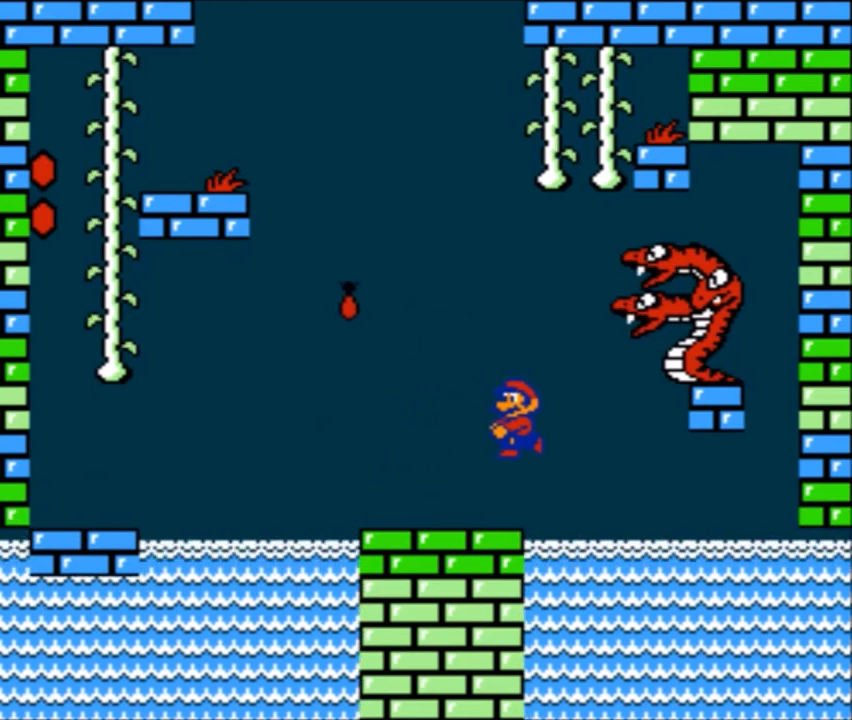
{"buttons": ["A", "B", "DPAD_UP", "DPAD_LEFT"], "events": [[134, "DPAD_LEFT", "up"], [134, "DPAD_UP", "up"], [201, "A", "up"], [467, "A", "down"], [467, "DPAD_LEFT", "down"], [467, "DPAD_UP", "down"]]}
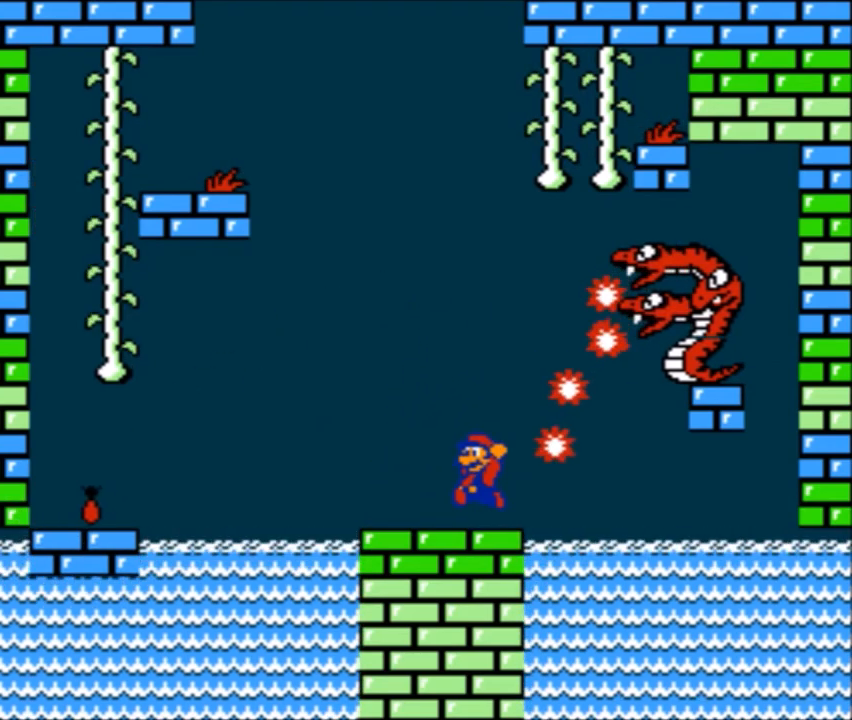
{"buttons": ["A", "B", "DPAD_LEFT"], "events": [[200, "DPAD_LEFT", "up"], [233, "DPAD_UP", "up"], [300, "DPAD_RIGHT", "down"], [400, "DPAD_RIGHT", "up"], [467, "DPAD_LEFT", "down"]]}
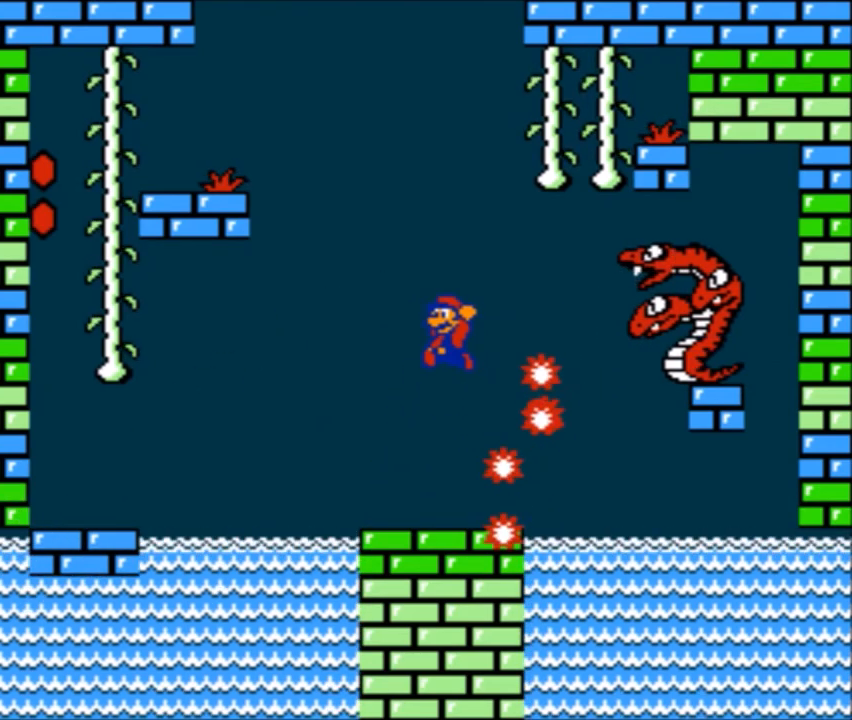
{"buttons": ["A", "B", "DPAD_RIGHT"], "events": [[234, "DPAD_UP", "down"], [267, "DPAD_LEFT", "up"], [301, "A", "up"], [301, "DPAD_RIGHT", "down"], [301, "DPAD_UP", "up"], [367, "A", "down"]]}
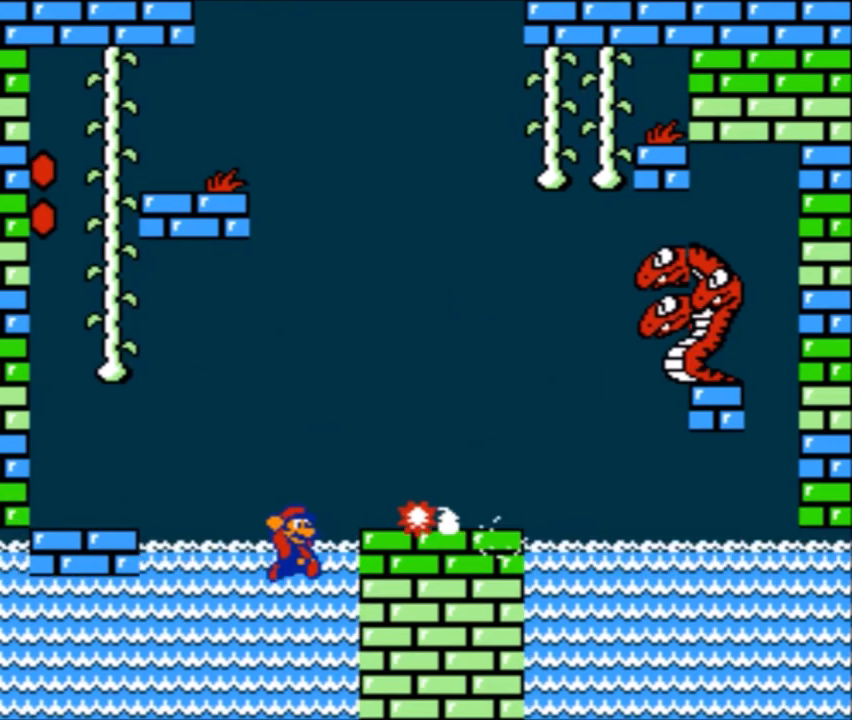
{"buttons": ["A"], "events": [[100, "A", "up"], [133, "DPAD_RIGHT", "up"], [167, "B", "up"], [434, "A", "down"]]}
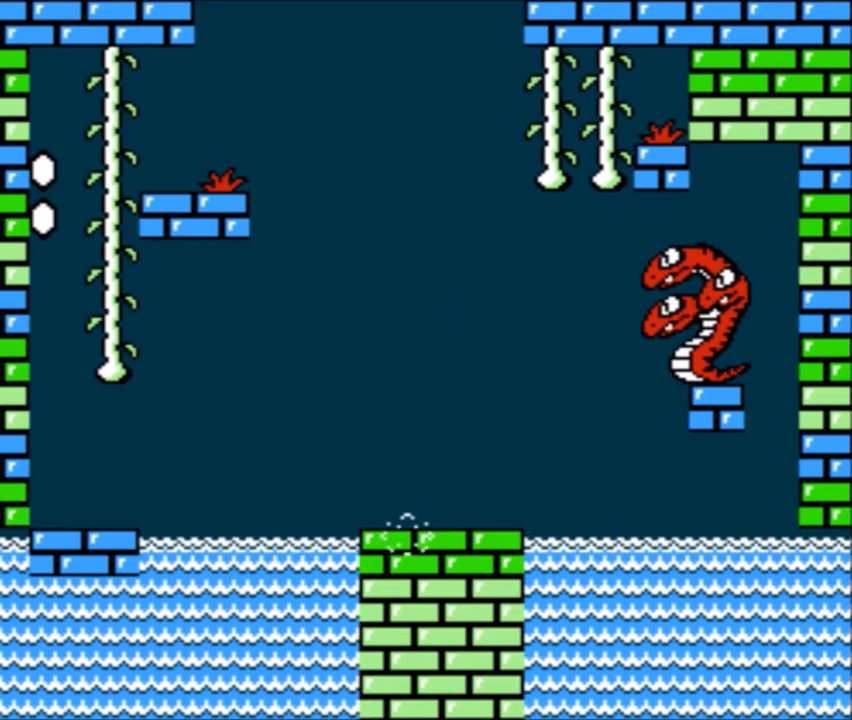
{"buttons": ["A"], "events": [[134, "A", "up"], [234, "A", "down"], [367, "A", "up"], [467, "A", "down"]]}
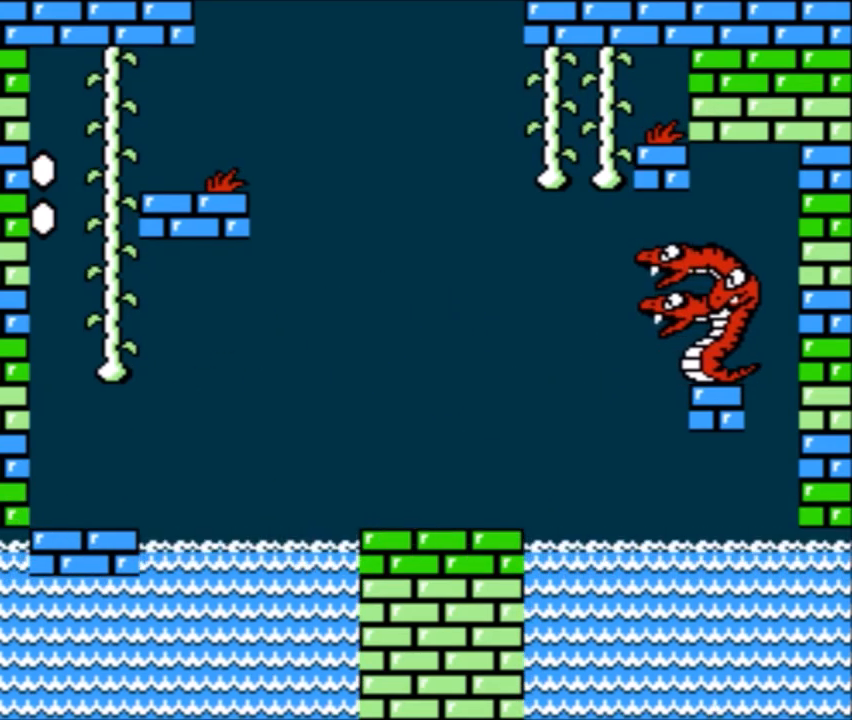
{"buttons": [], "events": [[167, "A", "up"]]}
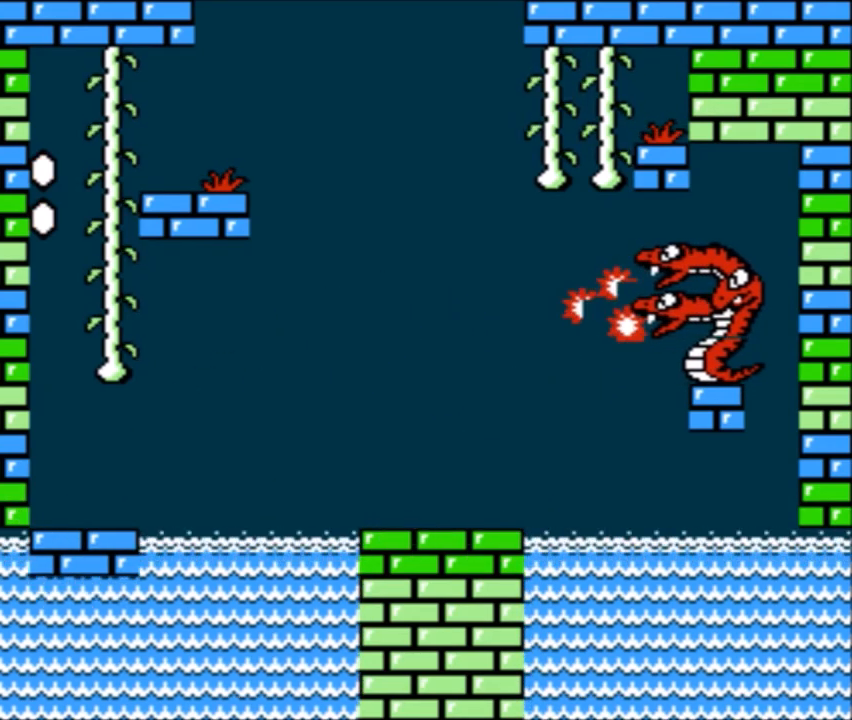
{"buttons": [], "events": []}
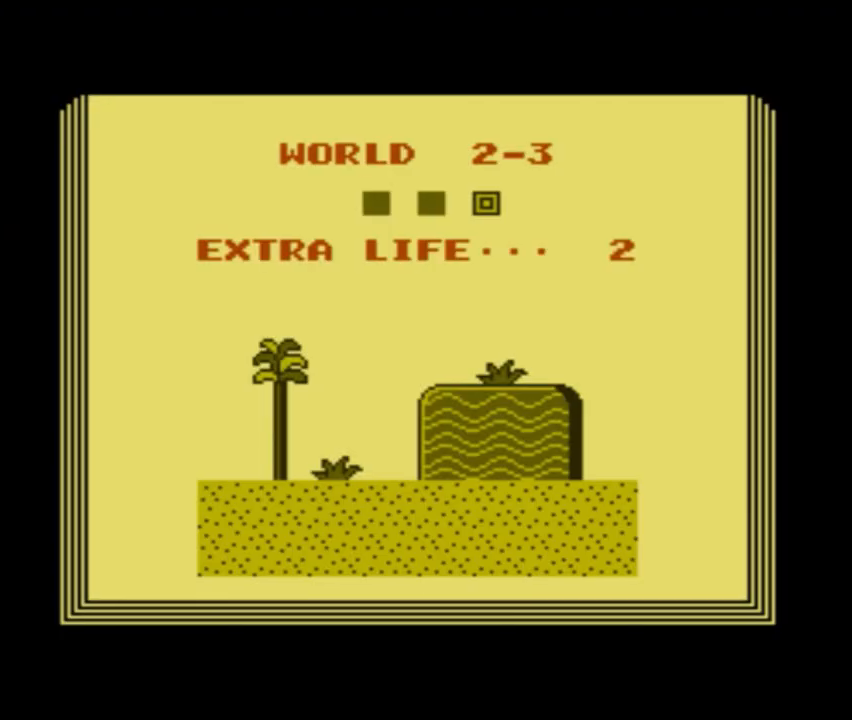
{"buttons": [], "events": []}
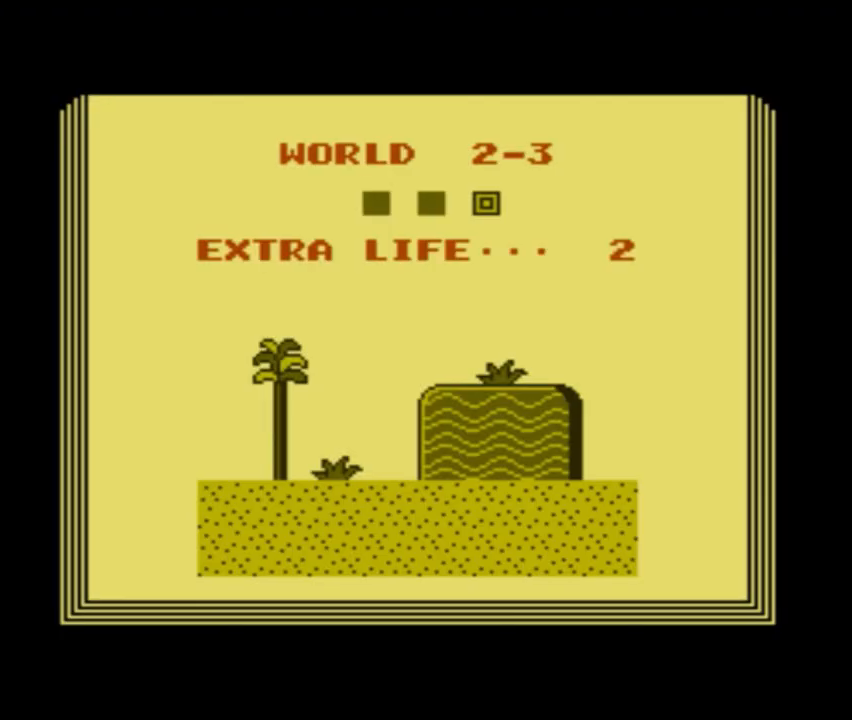
{"buttons": [], "events": []}
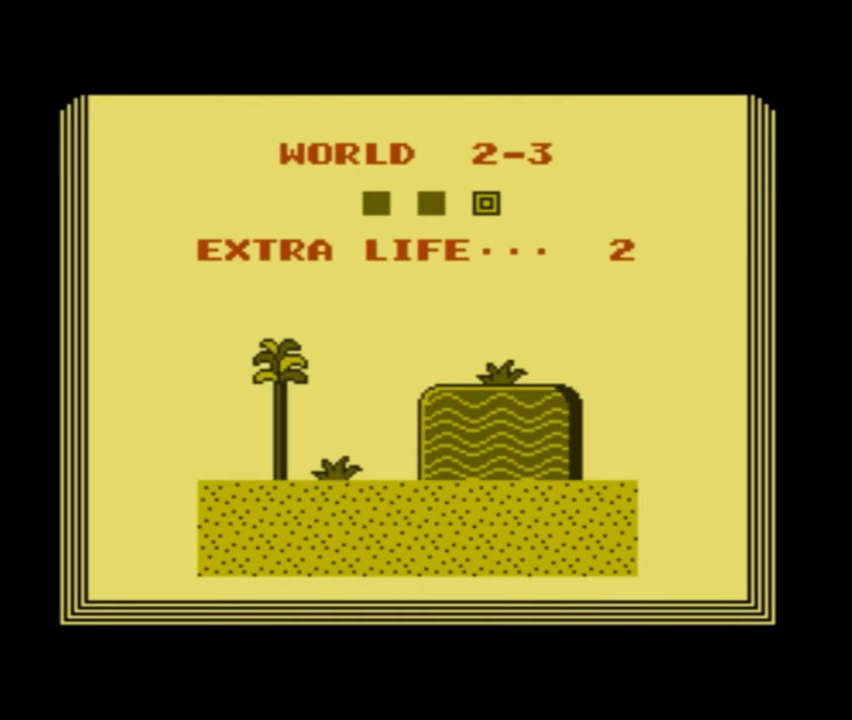
{"buttons": ["A"], "events": [[434, "A", "down"]]}
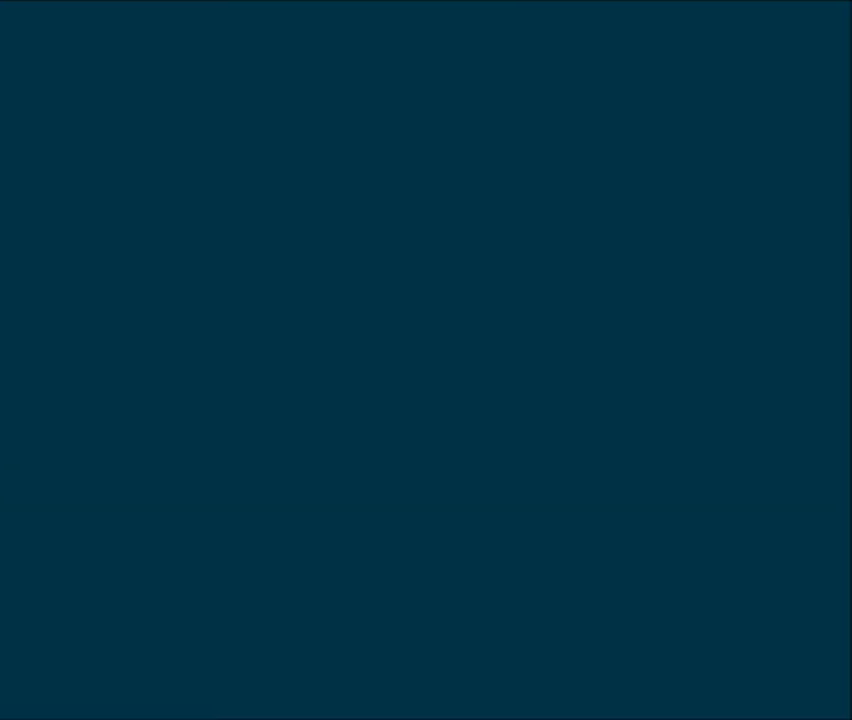
{"buttons": ["B"], "events": [[100, "A", "up"], [401, "B", "down"]]}
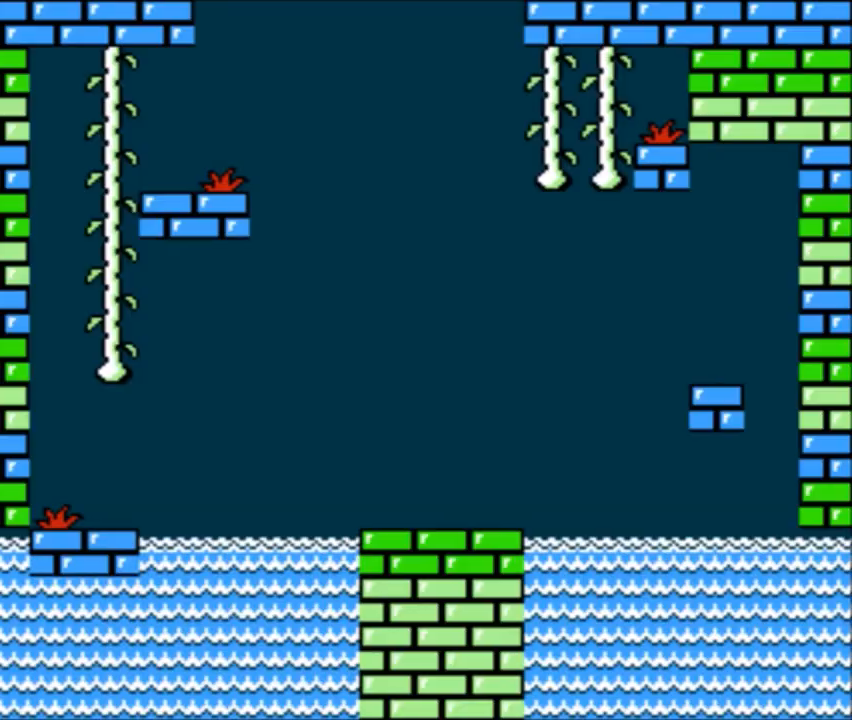
{"buttons": ["B", "DPAD_UP", "DPAD_LEFT"], "events": [[467, "DPAD_LEFT", "down"], [500, "DPAD_UP", "down"]]}
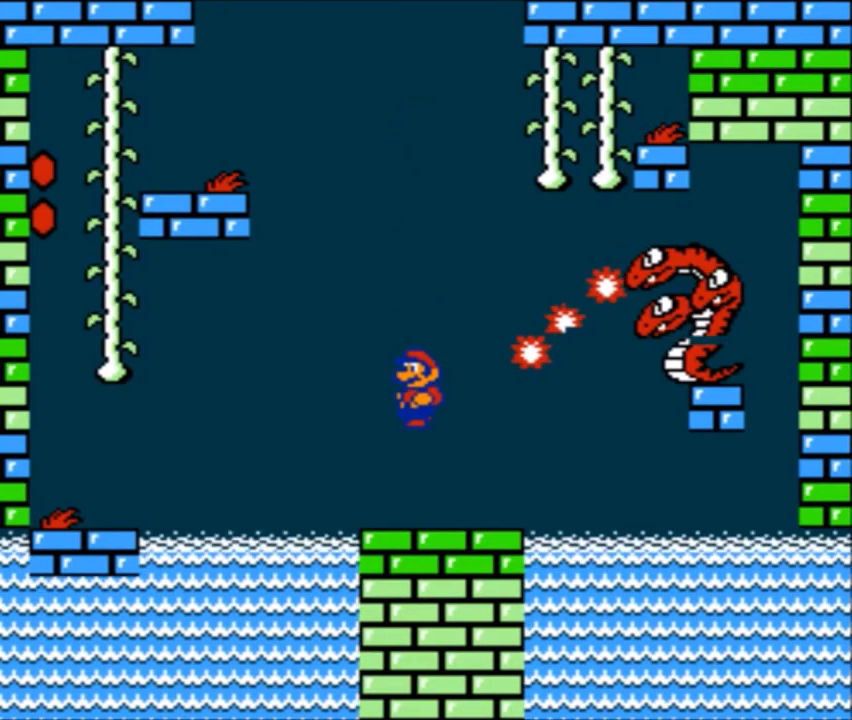
{"buttons": ["A", "B", "DPAD_UP", "DPAD_LEFT"], "events": [[134, "DPAD_UP", "up"], [201, "A", "down"], [234, "DPAD_UP", "down"]]}
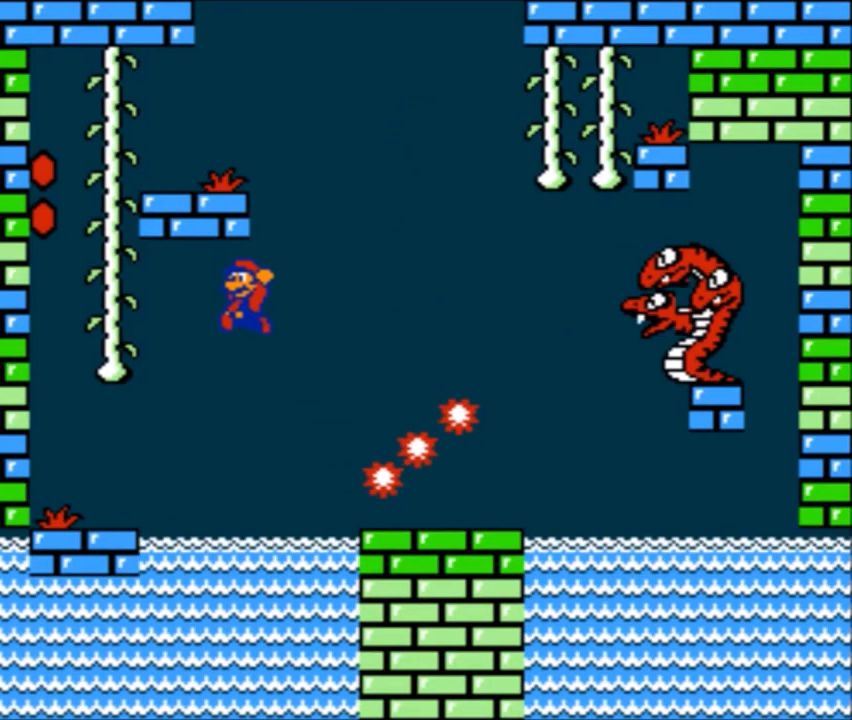
{"buttons": [], "events": [[33, "A", "up"], [67, "DPAD_UP", "up"], [333, "B", "up"], [467, "DPAD_LEFT", "up"]]}
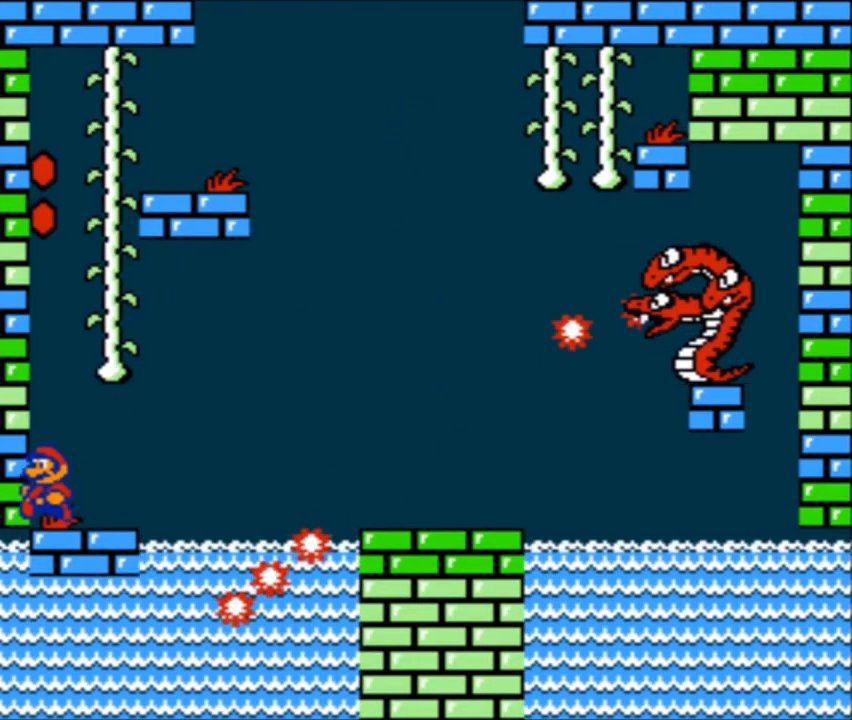
{"buttons": ["B", "DPAD_RIGHT"], "events": [[34, "B", "down"], [401, "DPAD_RIGHT", "down"]]}
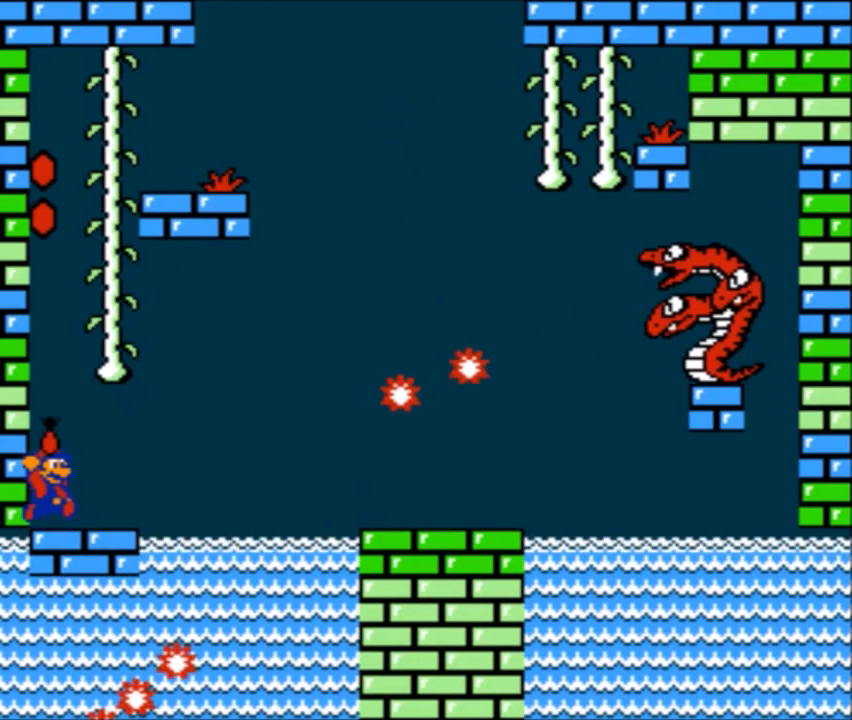
{"buttons": ["A", "B", "DPAD_RIGHT"], "events": [[133, "A", "down"]]}
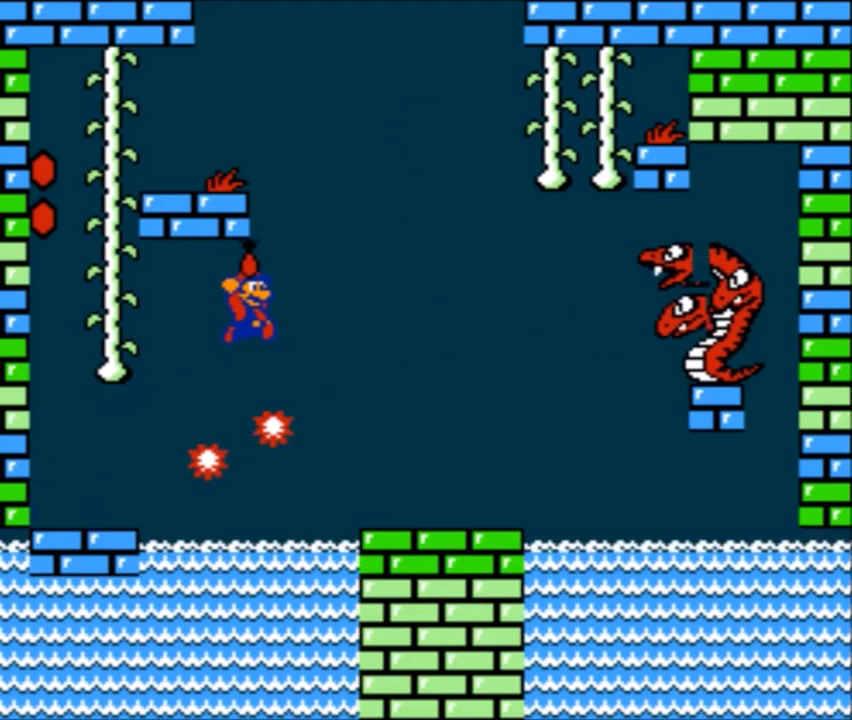
{"buttons": ["A", "B", "DPAD_RIGHT"], "events": [[100, "A", "up"], [167, "DPAD_LEFT", "down"], [167, "DPAD_RIGHT", "up"], [167, "DPAD_UP", "down"], [467, "DPAD_LEFT", "up"], [467, "DPAD_RIGHT", "down"], [467, "DPAD_UP", "up"], [501, "A", "down"]]}
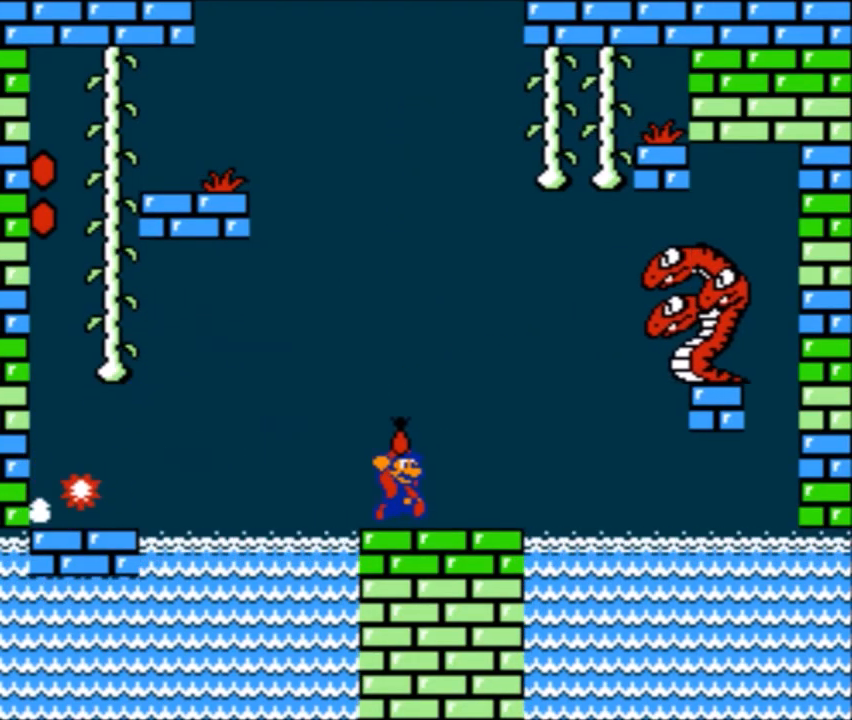
{"buttons": ["A", "B", "DPAD_UP", "DPAD_LEFT"], "events": [[267, "A", "up"], [267, "B", "up"], [300, "DPAD_RIGHT", "up"], [333, "A", "down"], [333, "B", "down"], [333, "DPAD_LEFT", "down"], [333, "DPAD_UP", "down"]]}
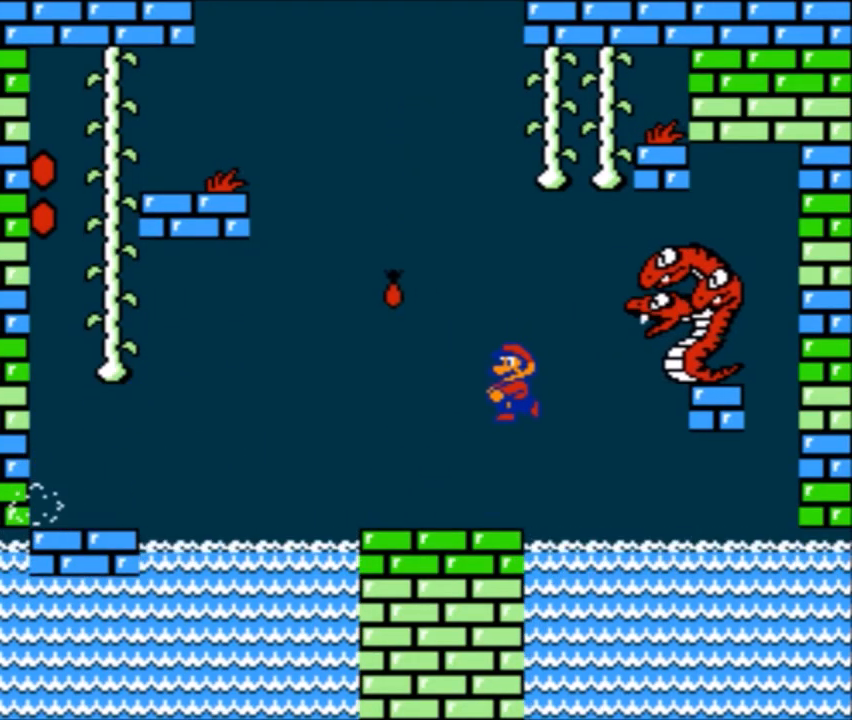
{"buttons": ["B", "DPAD_RIGHT"], "events": [[334, "A", "up"], [334, "DPAD_LEFT", "up"], [334, "DPAD_UP", "up"], [501, "DPAD_RIGHT", "down"]]}
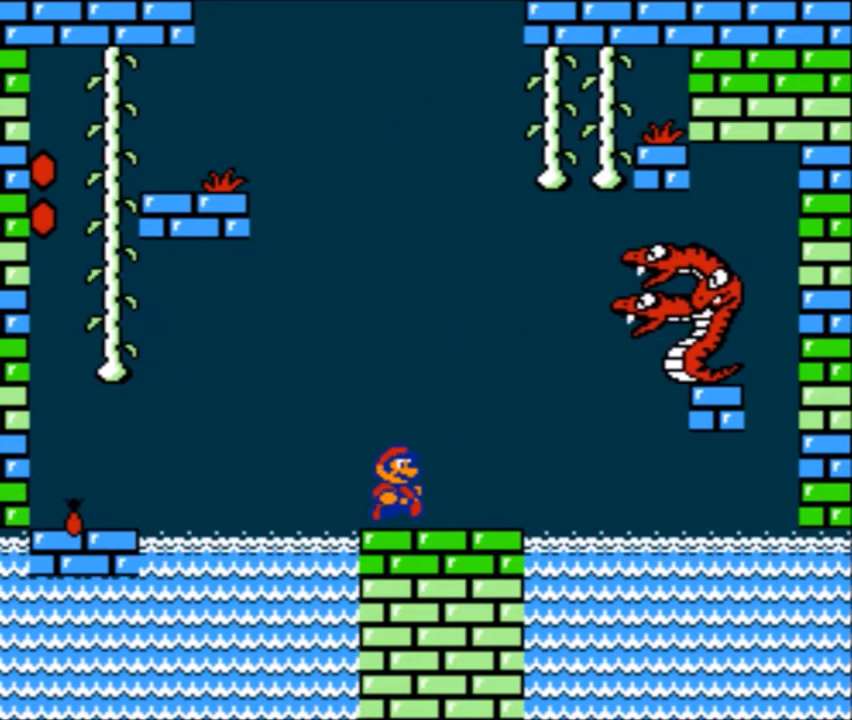
{"buttons": ["A", "B"], "events": [[267, "DPAD_RIGHT", "up"], [400, "A", "down"]]}